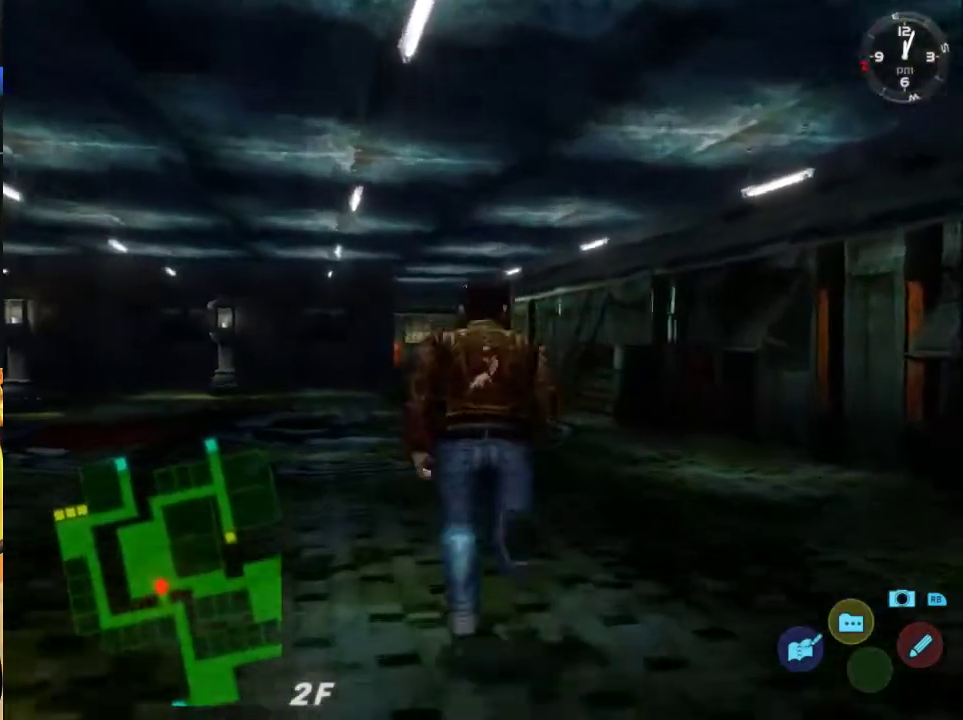
Gameplay with a controller (Xbox layout); each line is a JSON object with the inputs held at the frame after it. "events" lists button and stick changes between this image and that frame as [ms after this image, input, new state], when the widget could be followed in between.
{"buttons": ["L2"], "left_stick": "center", "right_stick": "center", "events": []}
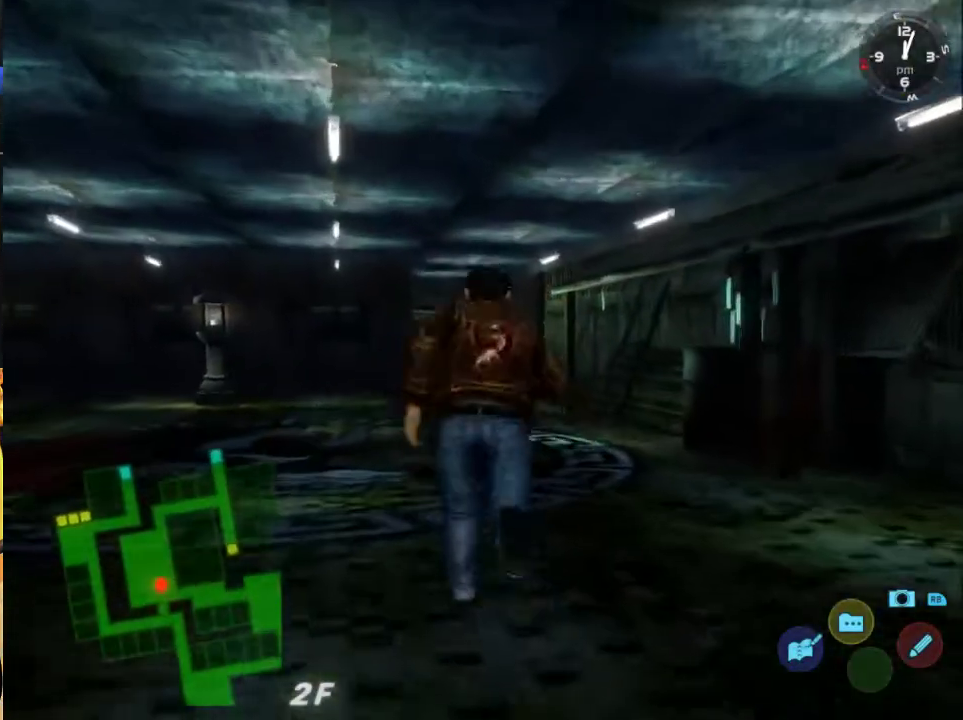
{"buttons": ["L2"], "left_stick": "center", "right_stick": "center", "events": []}
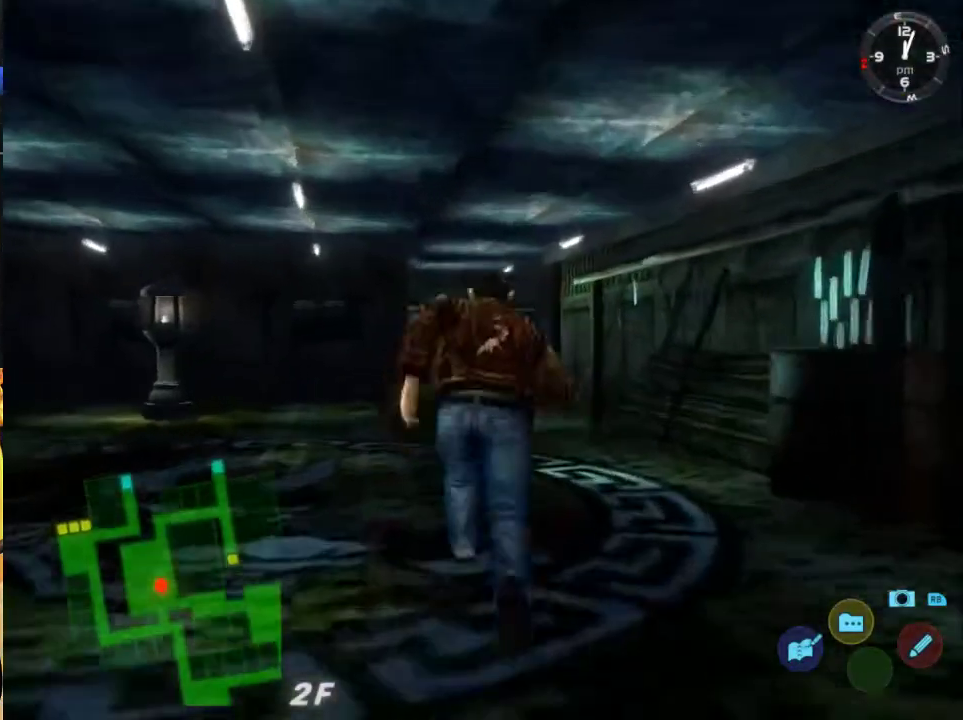
{"buttons": ["L2"], "left_stick": "center", "right_stick": "down", "events": [[100, "right_stick", "down"]]}
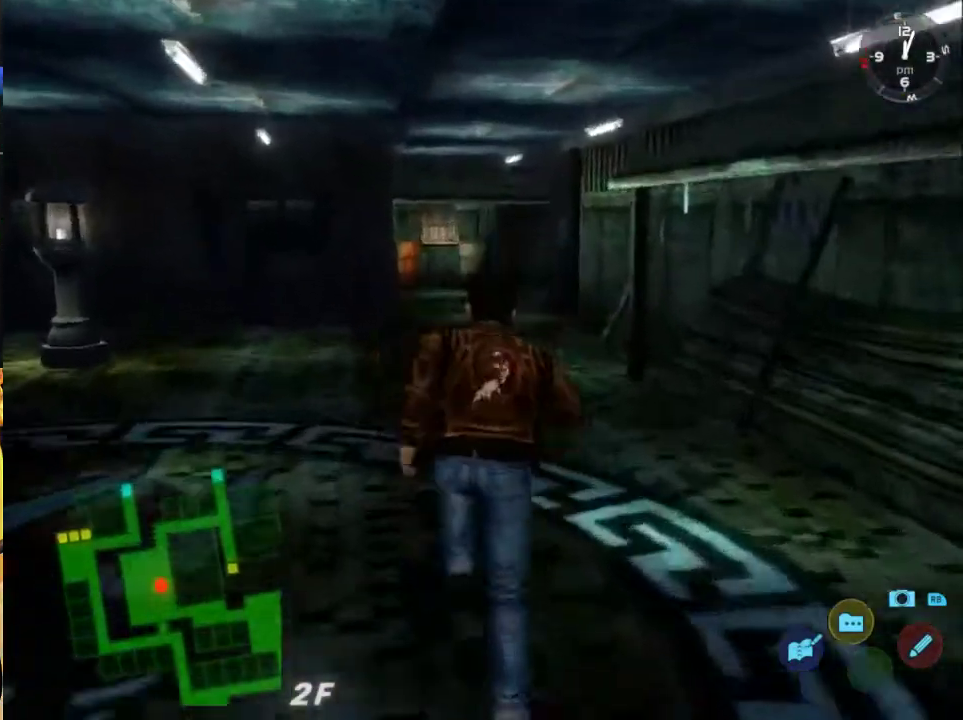
{"buttons": ["L2"], "left_stick": "center", "right_stick": "down", "events": []}
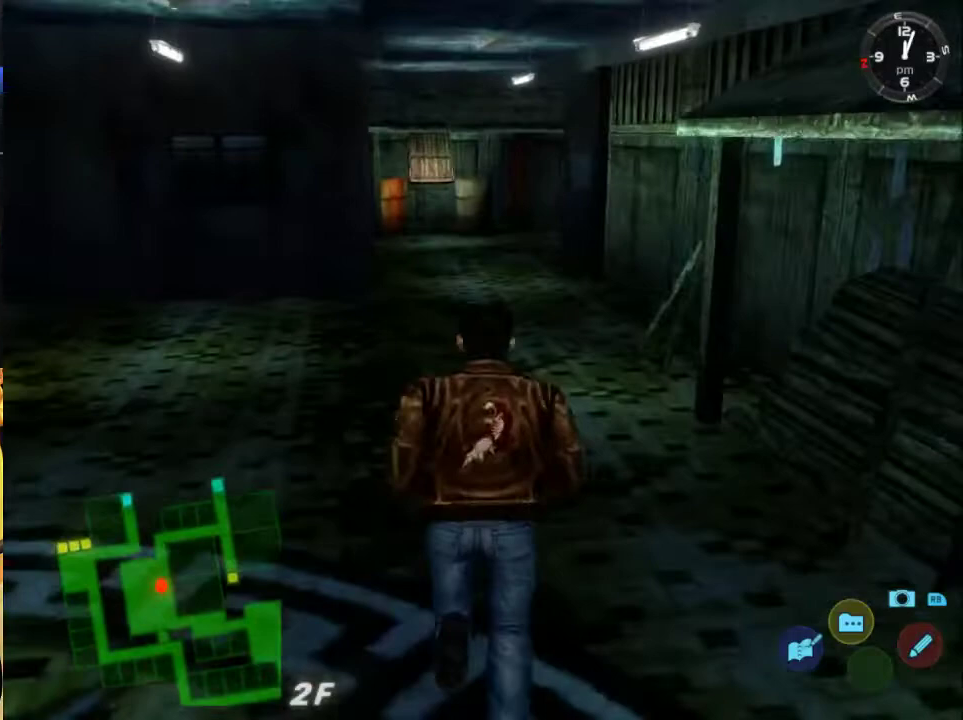
{"buttons": ["L2"], "left_stick": "center", "right_stick": "center", "events": [[33, "right_stick", "center"]]}
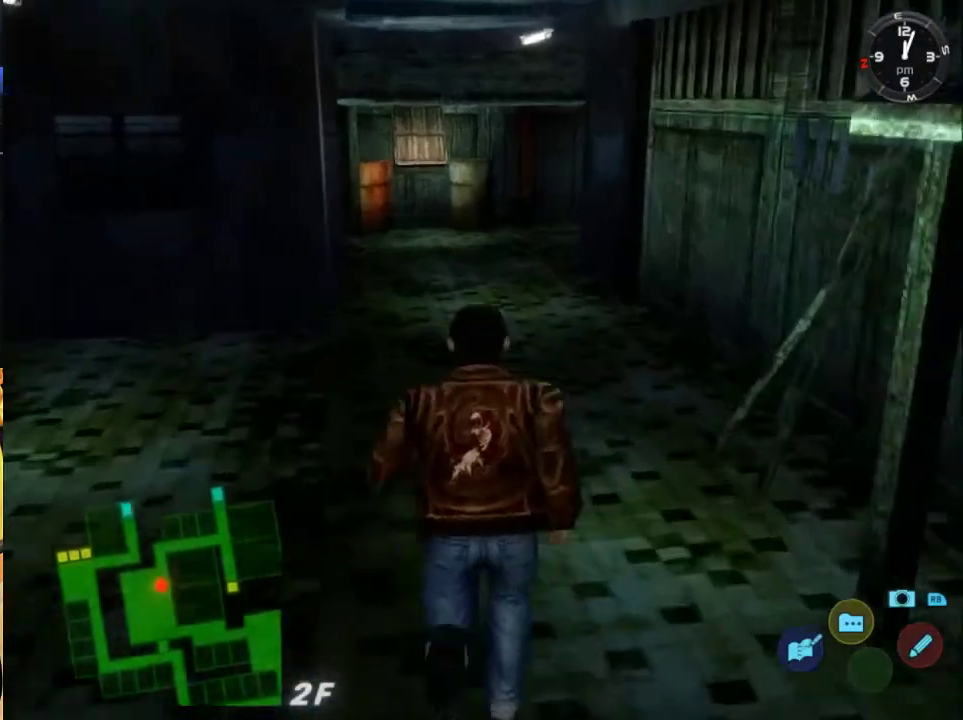
{"buttons": ["L2"], "left_stick": "center", "right_stick": "center", "events": []}
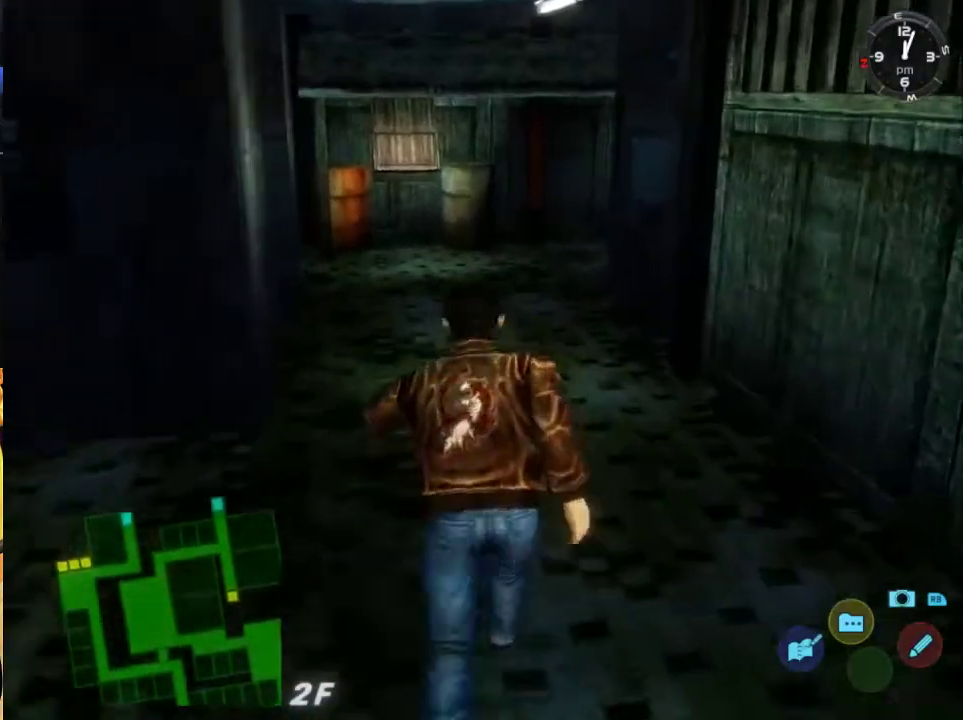
{"buttons": ["L2"], "left_stick": "center", "right_stick": "center", "events": [[167, "right_stick", "down"], [233, "right_stick", "center"]]}
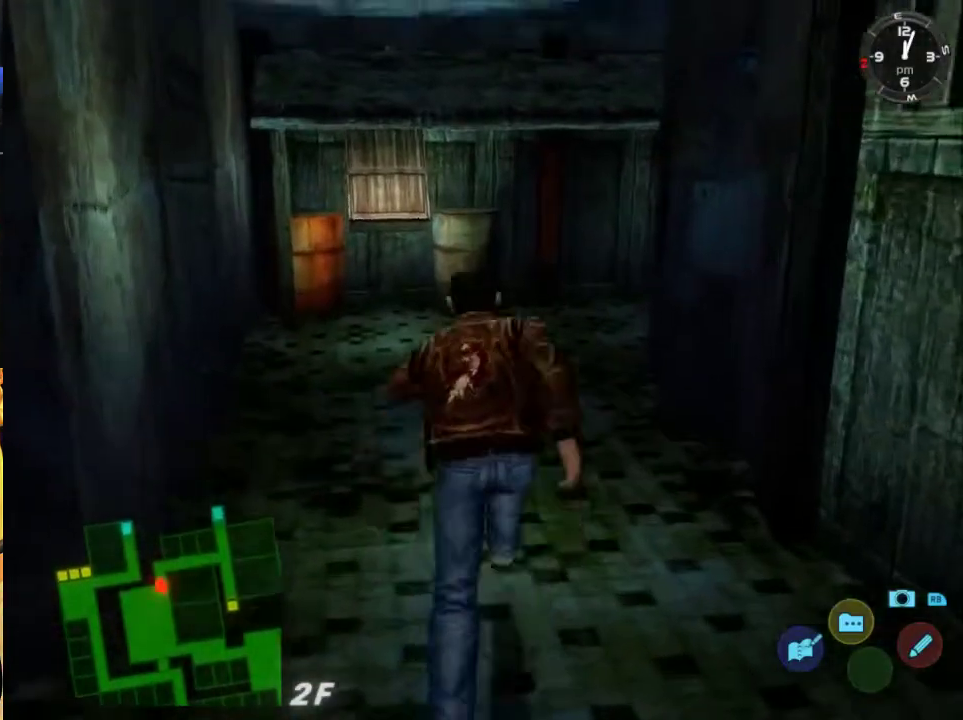
{"buttons": ["L2", "DPAD_DOWN", "DPAD_RIGHT"], "left_stick": "center", "right_stick": "center", "events": [[467, "DPAD_DOWN", "down"], [500, "DPAD_RIGHT", "down"]]}
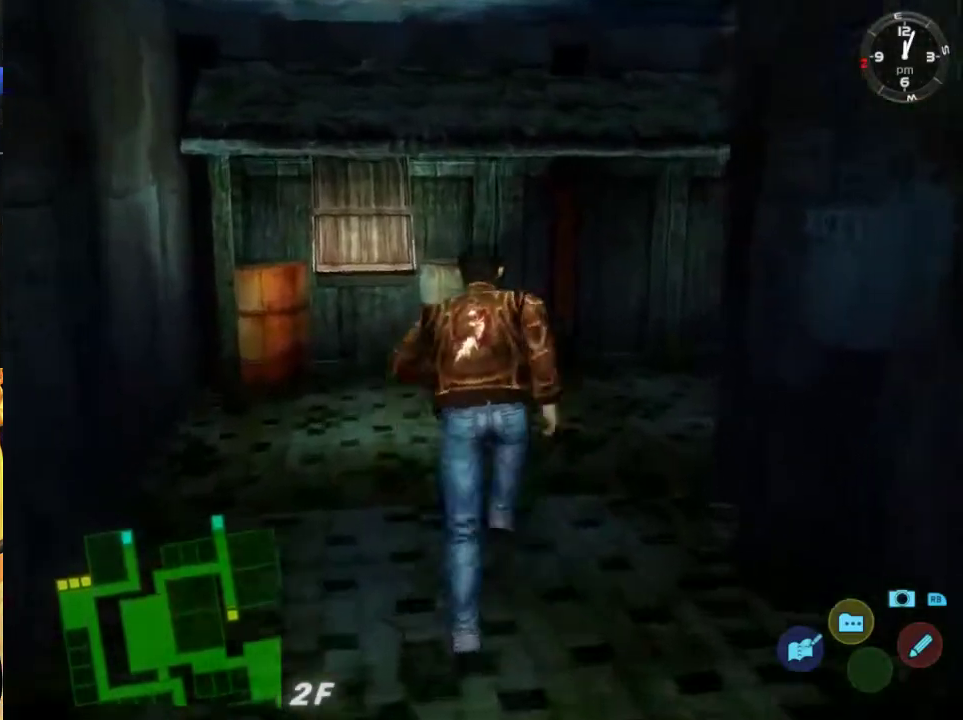
{"buttons": ["L2", "DPAD_DOWN", "DPAD_RIGHT"], "left_stick": "center", "right_stick": "center", "events": [[200, "DPAD_DOWN", "up"], [200, "DPAD_RIGHT", "up"], [367, "DPAD_DOWN", "down"], [367, "DPAD_RIGHT", "down"]]}
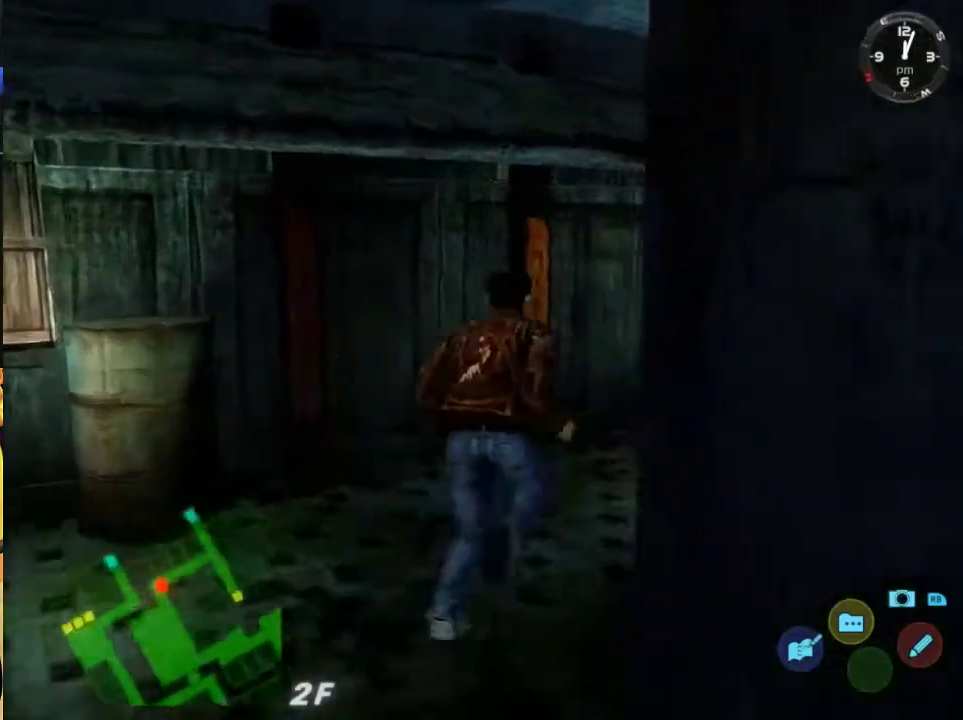
{"buttons": ["L2"], "left_stick": "center", "right_stick": "center", "events": [[267, "DPAD_DOWN", "up"], [267, "DPAD_RIGHT", "up"]]}
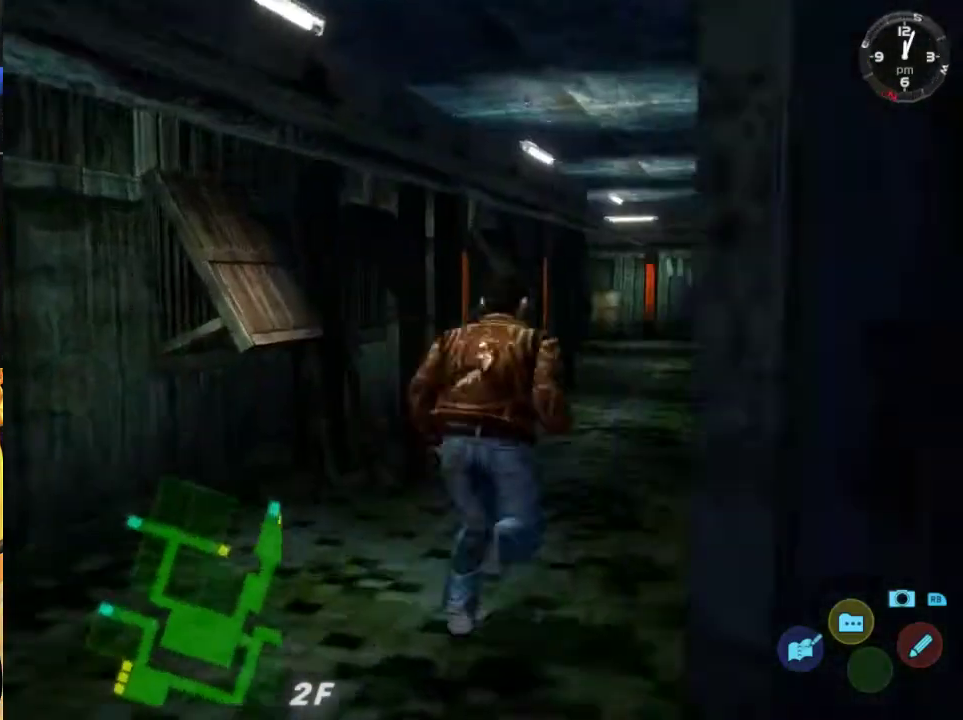
{"buttons": ["L2"], "left_stick": "center", "right_stick": "center", "events": [[167, "DPAD_LEFT", "down"], [300, "DPAD_LEFT", "up"]]}
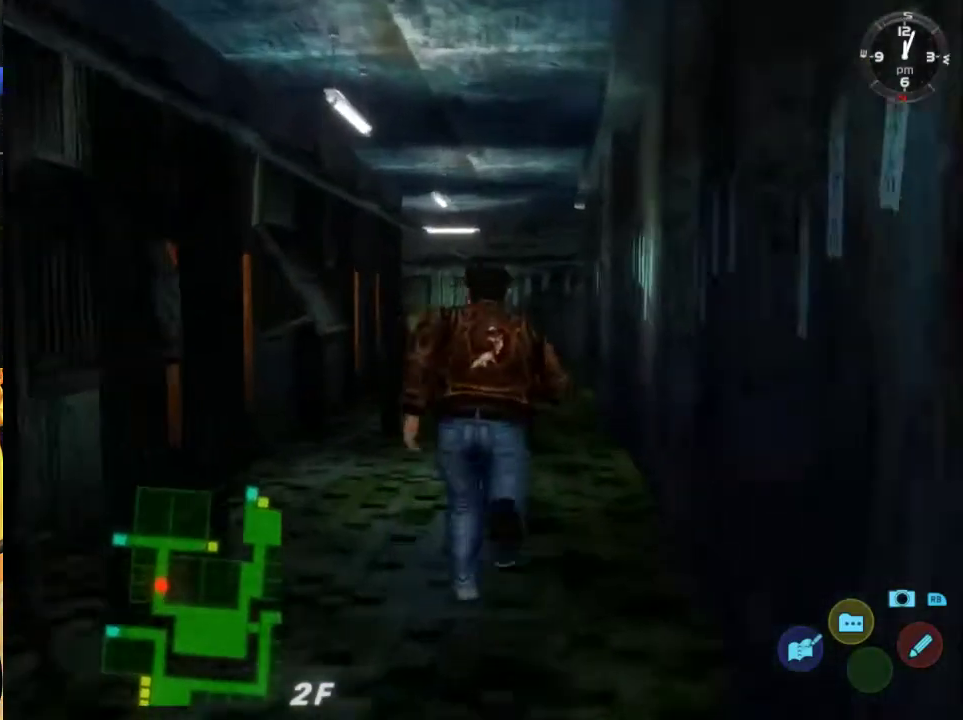
{"buttons": ["L2"], "left_stick": "center", "right_stick": "center", "events": [[133, "DPAD_RIGHT", "down"], [200, "DPAD_RIGHT", "up"]]}
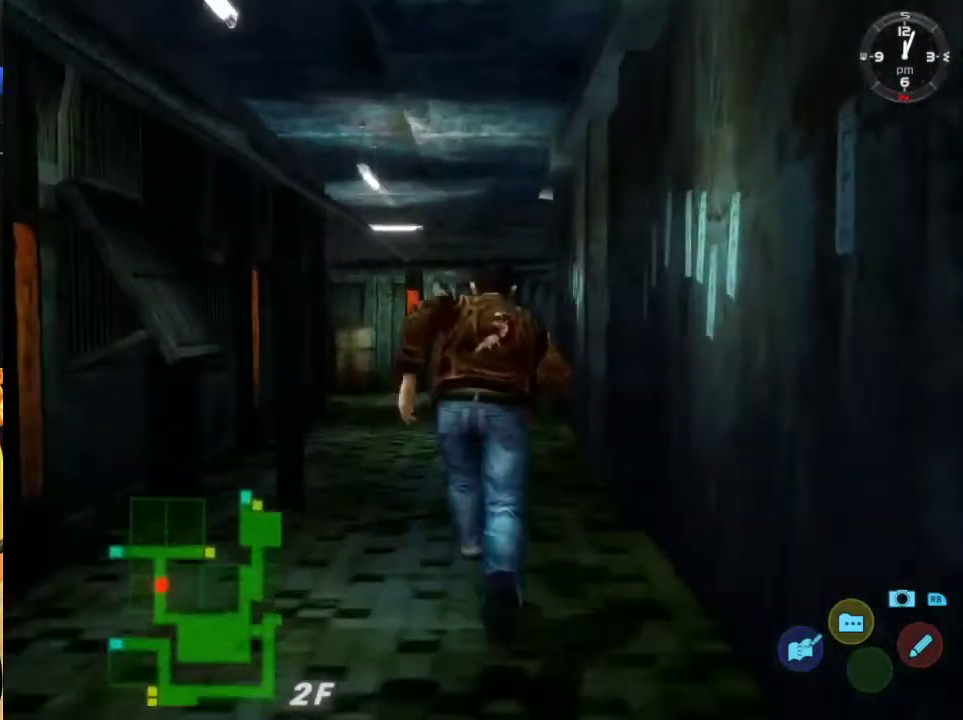
{"buttons": ["L2"], "left_stick": "center", "right_stick": "center", "events": [[33, "DPAD_LEFT", "down"], [133, "DPAD_LEFT", "up"]]}
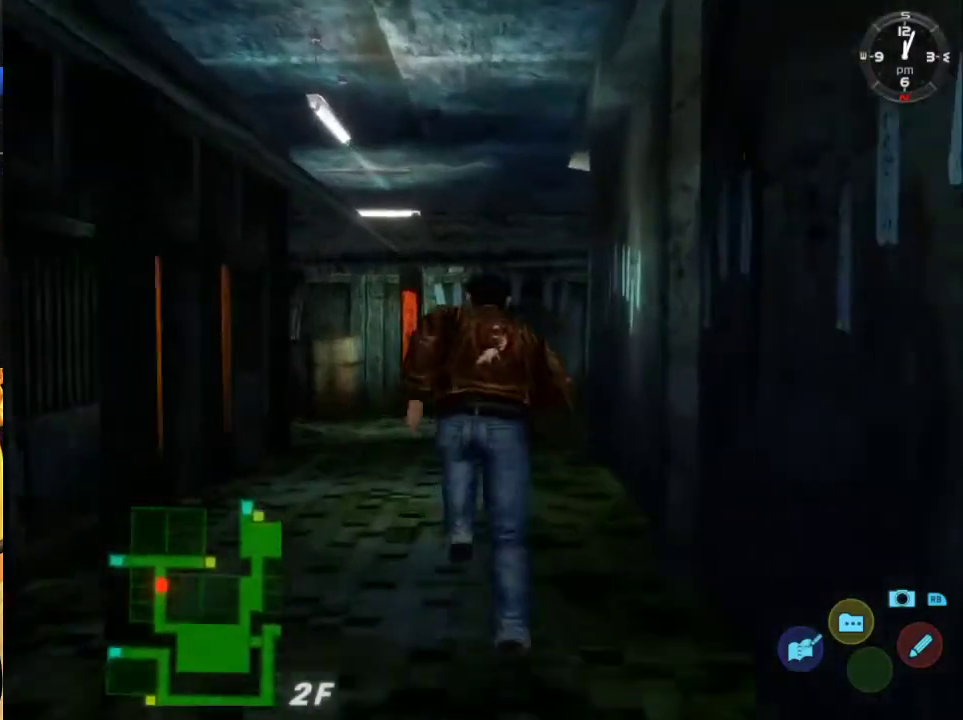
{"buttons": ["L2"], "left_stick": "center", "right_stick": "center", "events": []}
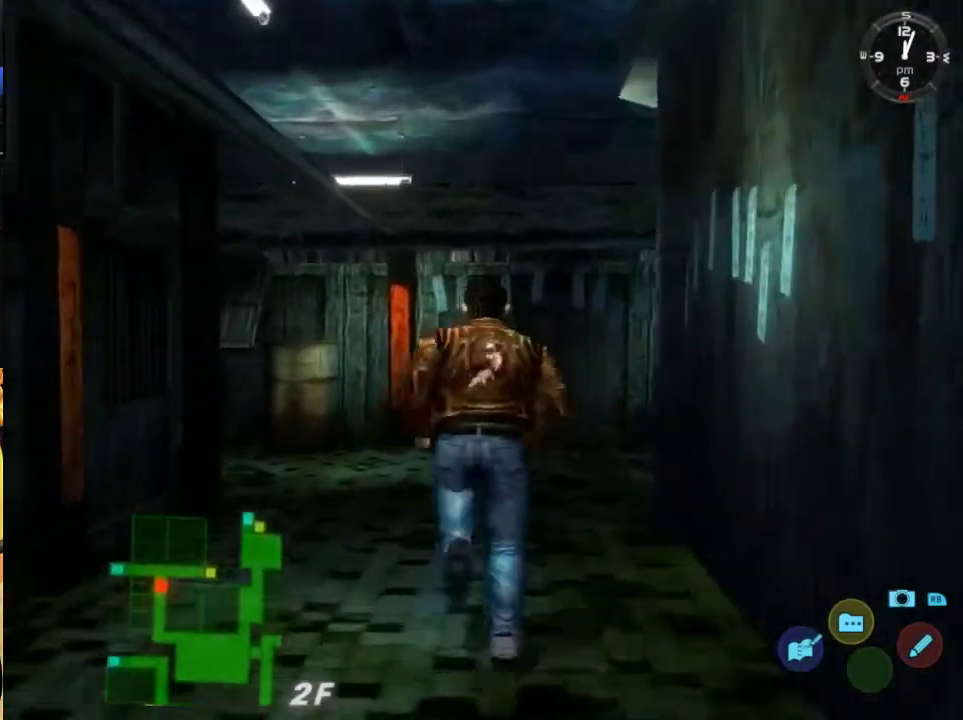
{"buttons": ["L2", "DPAD_DOWN", "DPAD_LEFT"], "left_stick": "center", "right_stick": "center", "events": [[300, "DPAD_LEFT", "down"], [333, "DPAD_DOWN", "down"]]}
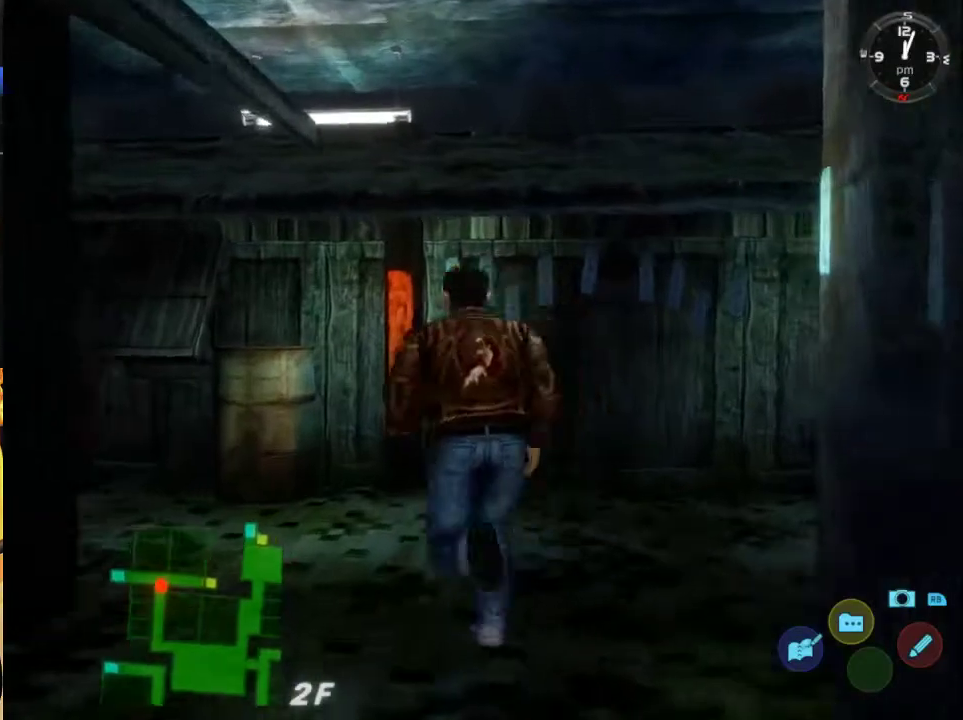
{"buttons": ["L2"], "left_stick": "center", "right_stick": "center", "events": [[433, "DPAD_LEFT", "up"], [467, "DPAD_DOWN", "up"]]}
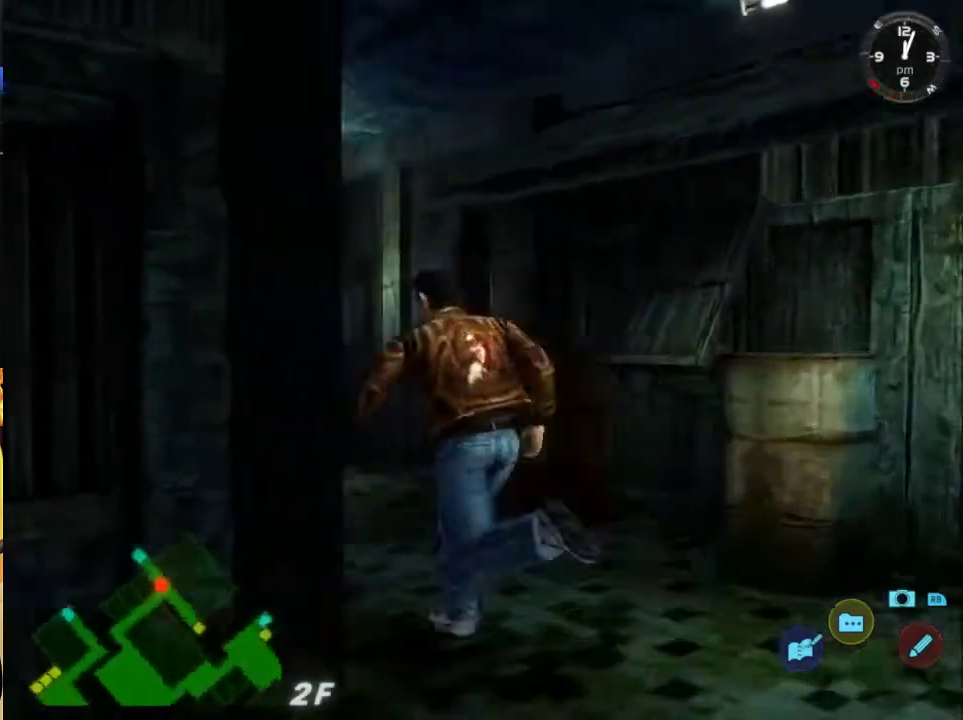
{"buttons": ["L2"], "left_stick": "center", "right_stick": "center", "events": [[133, "DPAD_LEFT", "down"], [233, "DPAD_LEFT", "up"]]}
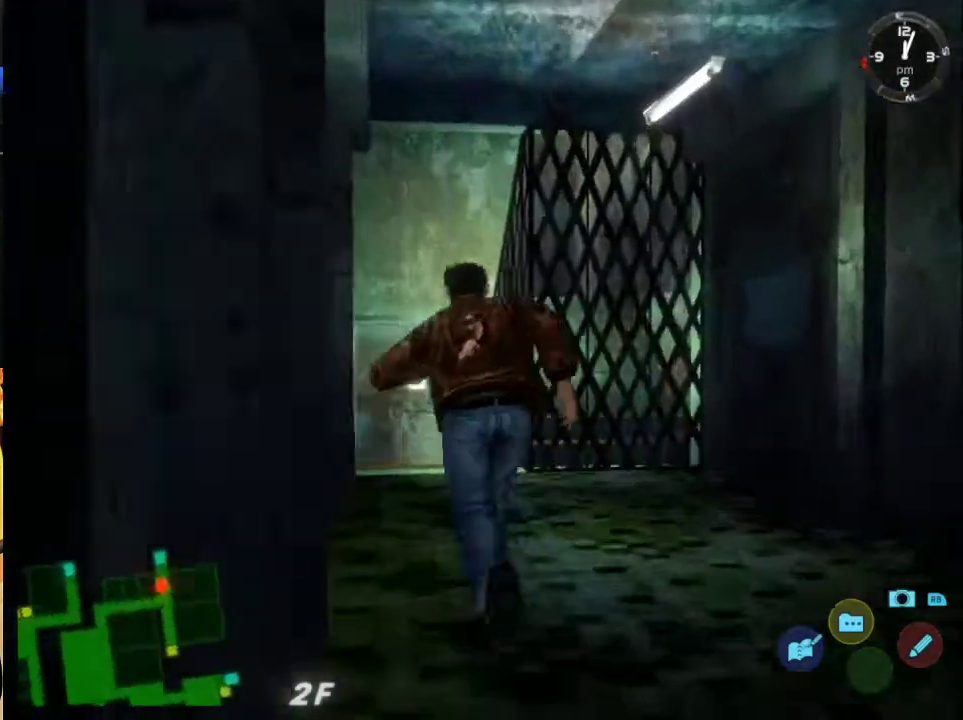
{"buttons": ["L2"], "left_stick": "center", "right_stick": "center", "events": [[33, "DPAD_RIGHT", "down"], [133, "DPAD_RIGHT", "up"]]}
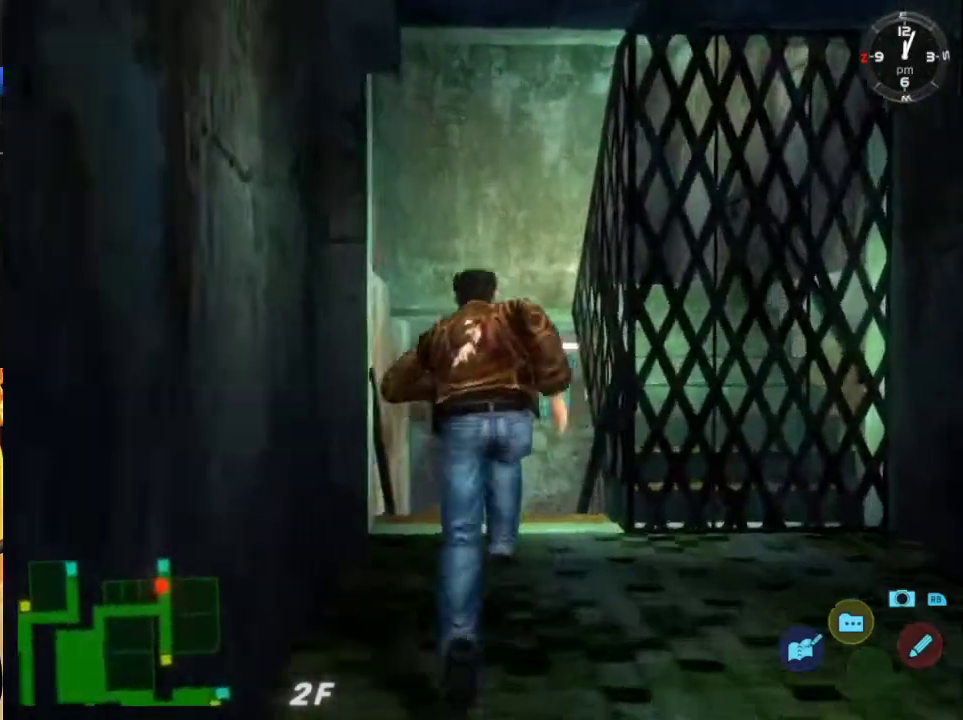
{"buttons": ["A", "L2"], "left_stick": "center", "right_stick": "center", "events": [[367, "Y", "down"], [433, "Y", "up"], [500, "A", "down"]]}
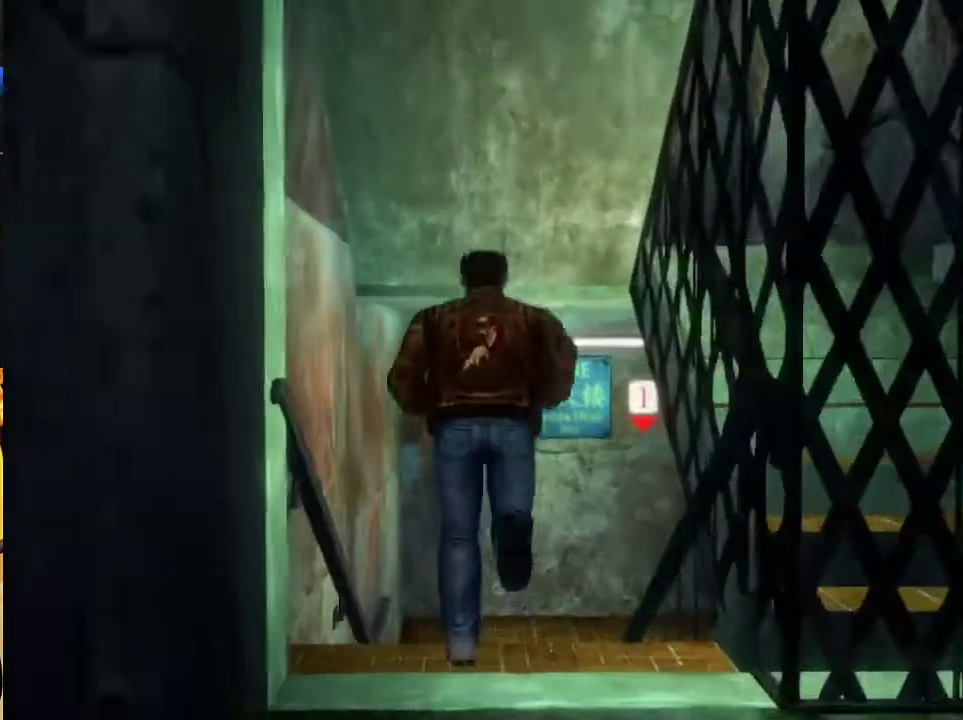
{"buttons": [], "left_stick": "center", "right_stick": "center", "events": [[133, "A", "up"], [300, "L2", "up"]]}
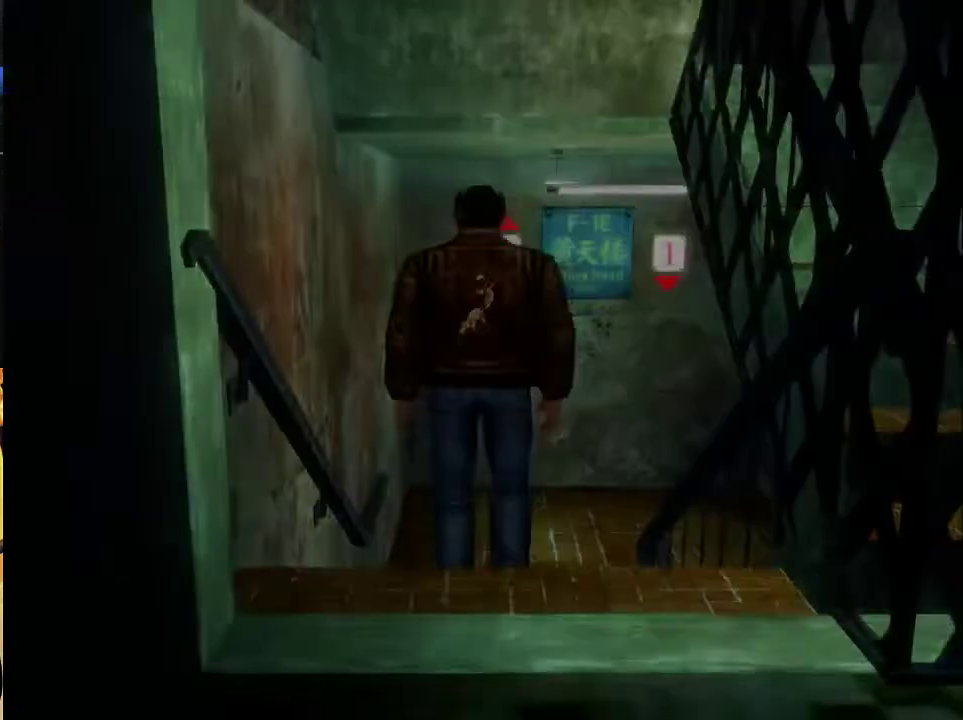
{"buttons": [], "left_stick": "center", "right_stick": "center", "events": []}
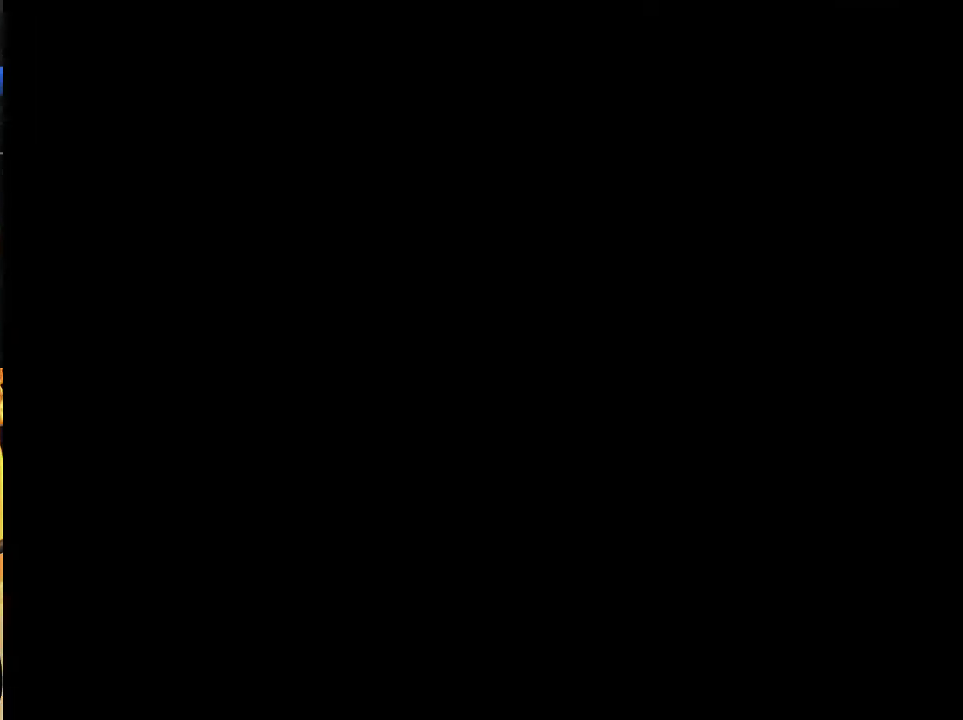
{"buttons": [], "left_stick": "center", "right_stick": "center", "events": [[133, "L2", "down"], [433, "L2", "up"]]}
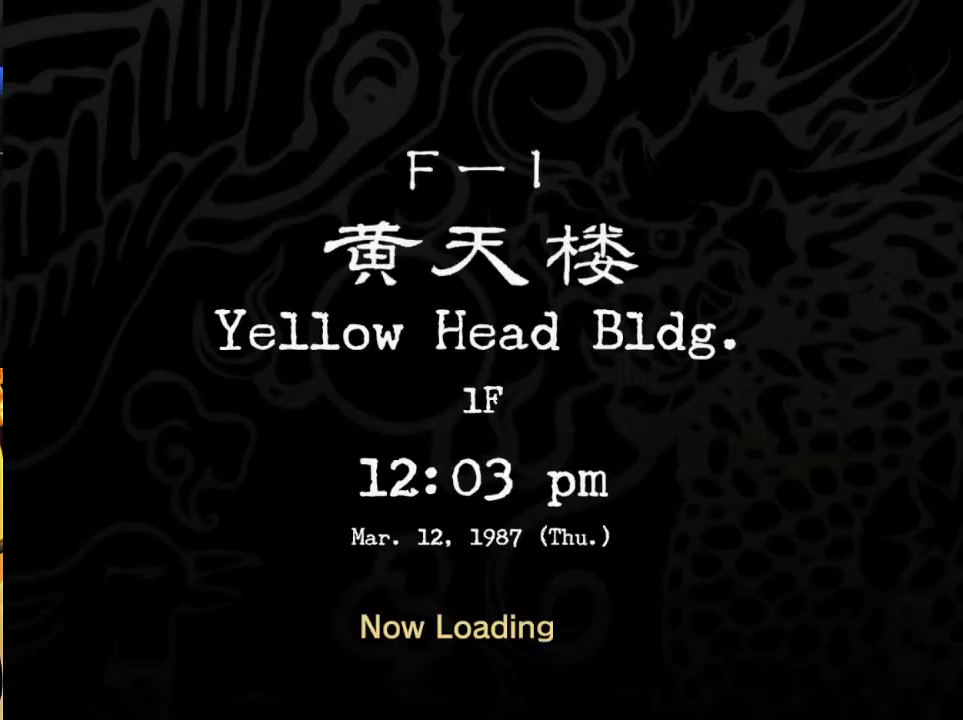
{"buttons": ["DPAD_DOWN", "DPAD_RIGHT"], "left_stick": "center", "right_stick": "center", "events": [[367, "DPAD_DOWN", "down"], [367, "DPAD_RIGHT", "down"]]}
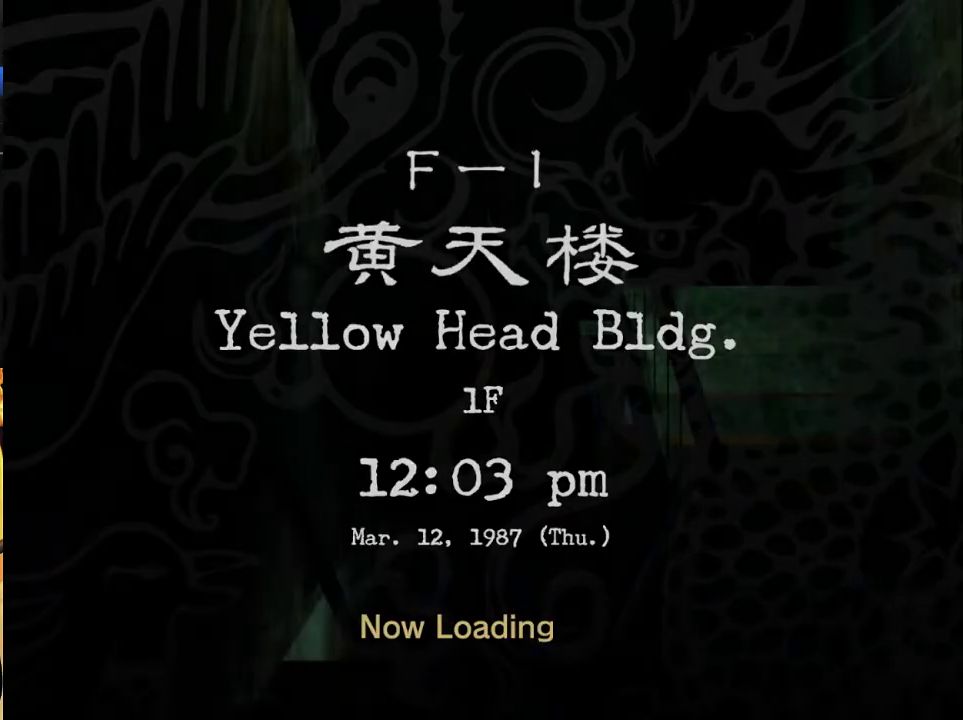
{"buttons": ["DPAD_DOWN", "DPAD_RIGHT"], "left_stick": "center", "right_stick": "center", "events": []}